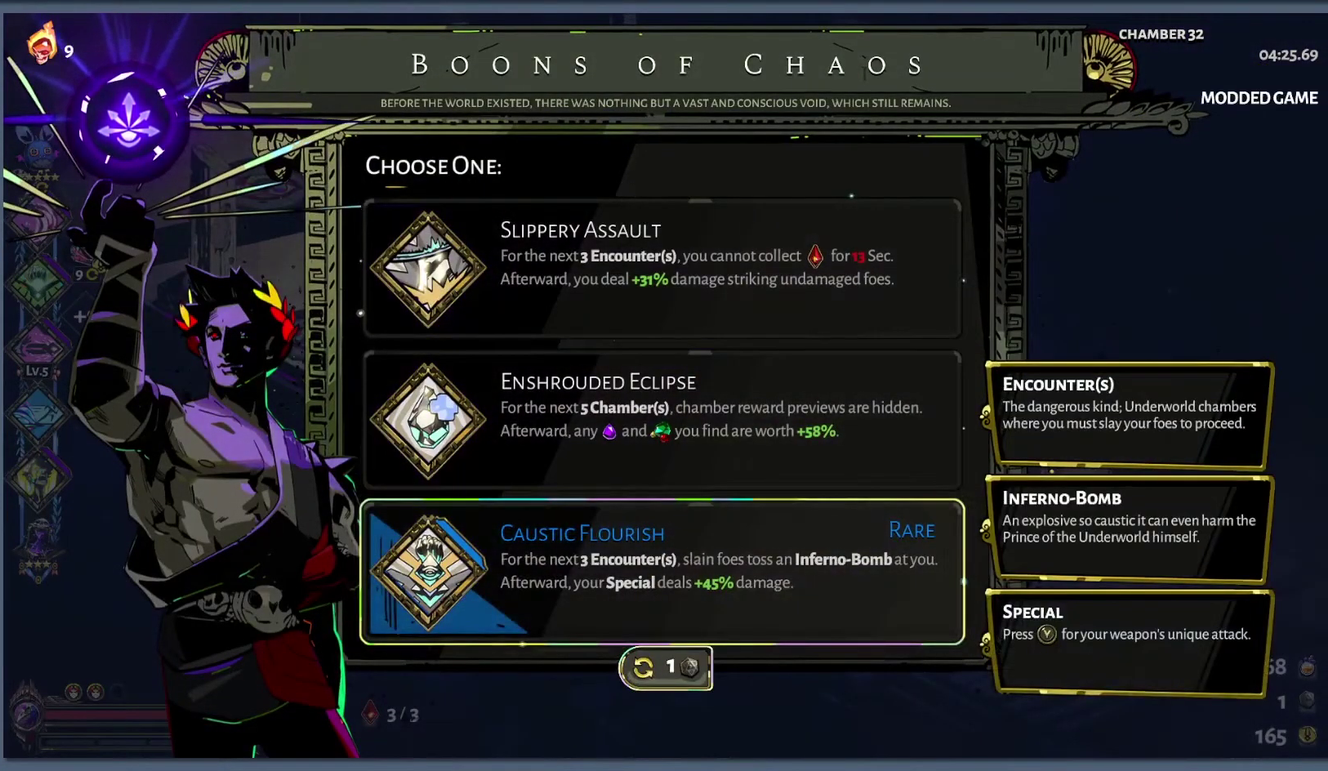
Gameplay with a controller (Xbox layout); each line is a JSON object with the inputs held at the frame after it. "events" lists button and stick changes between this image and that frame as [ms after this image, input, new state], when the widget could be followed in between.
{"buttons": [], "left_stick": "center", "right_stick": "center"}
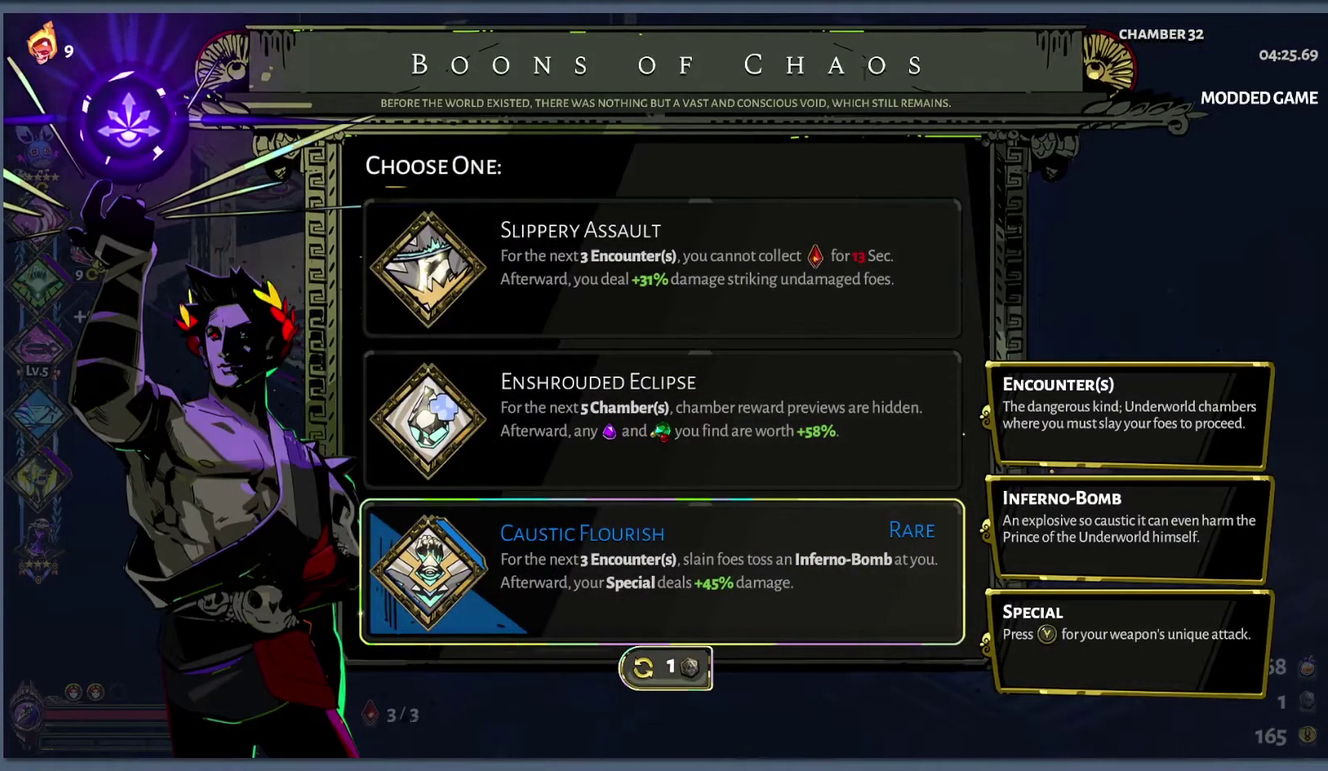
{"buttons": ["DPAD_UP"], "left_stick": "center", "right_stick": "center", "events": [[333, "DPAD_UP", "down"], [417, "DPAD_UP", "up"], [483, "DPAD_UP", "down"]]}
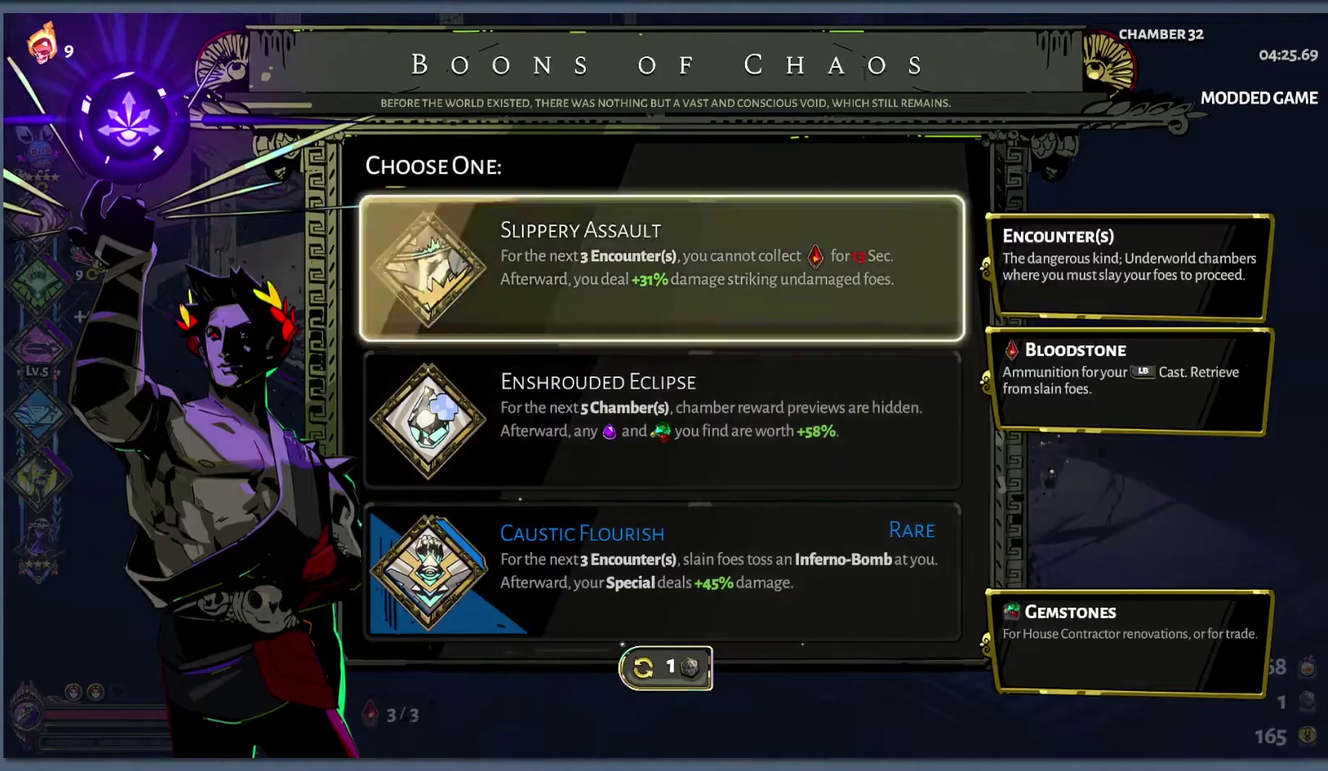
{"buttons": [], "left_stick": "center", "right_stick": "center", "events": [[83, "DPAD_UP", "up"], [350, "DPAD_DOWN", "down"], [417, "DPAD_DOWN", "up"]]}
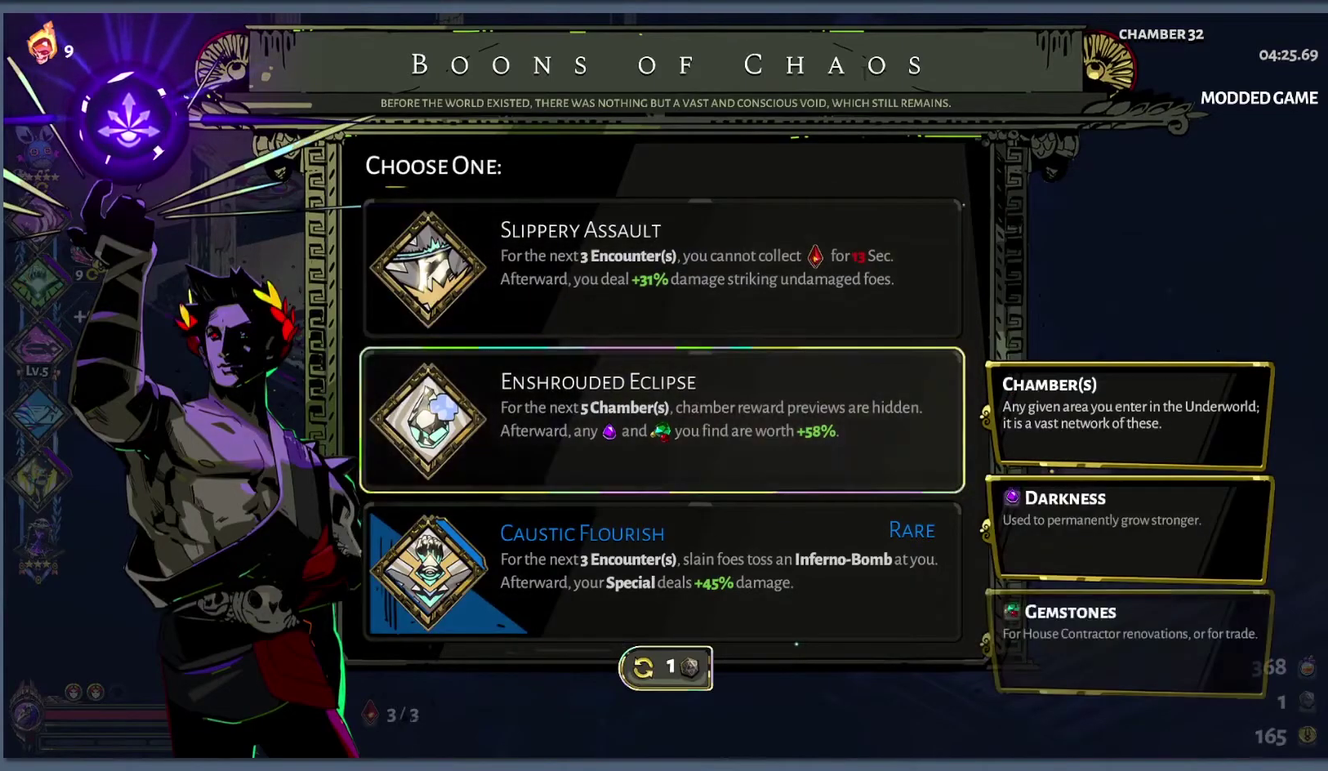
{"buttons": [], "left_stick": "center", "right_stick": "center", "events": [[67, "DPAD_DOWN", "down"], [150, "DPAD_DOWN", "up"], [333, "DPAD_DOWN", "down"], [450, "DPAD_DOWN", "up"]]}
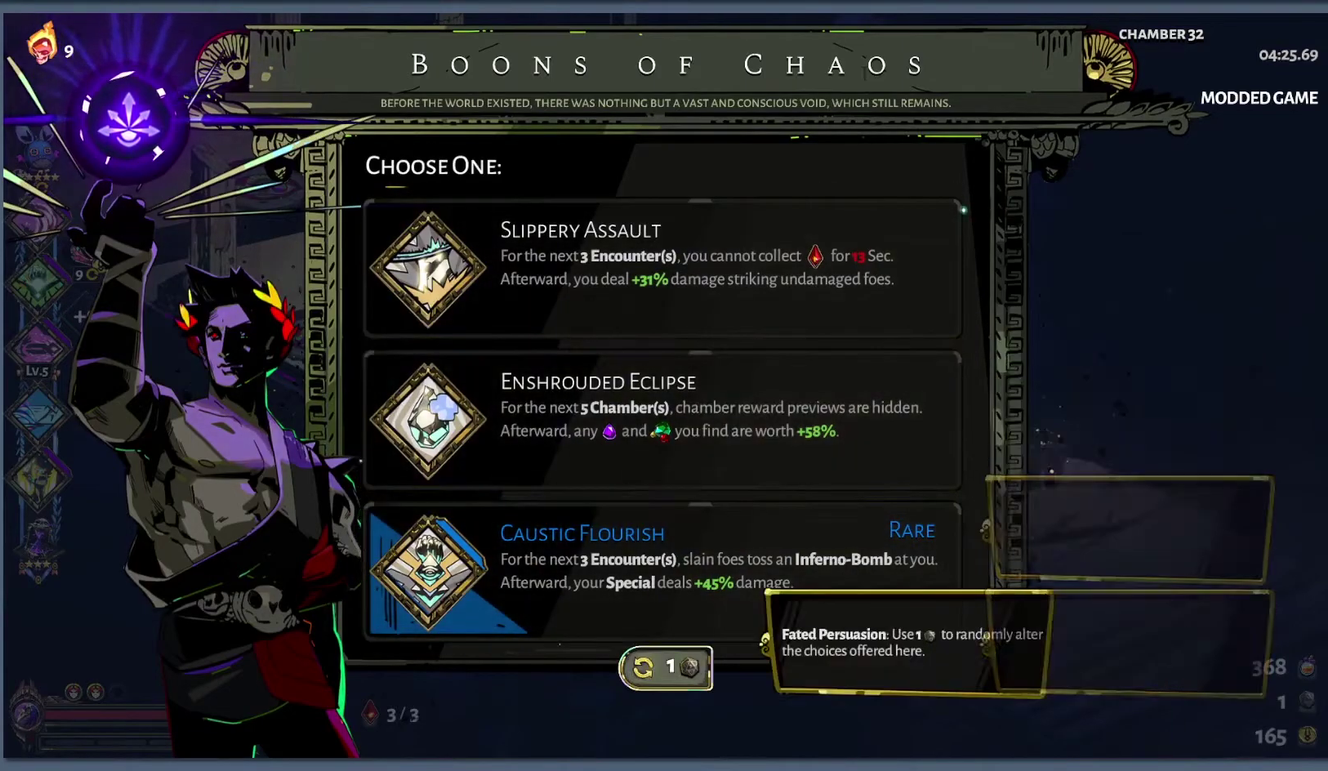
{"buttons": [], "left_stick": "center", "right_stick": "center", "events": [[217, "B", "down"], [350, "B", "up"]]}
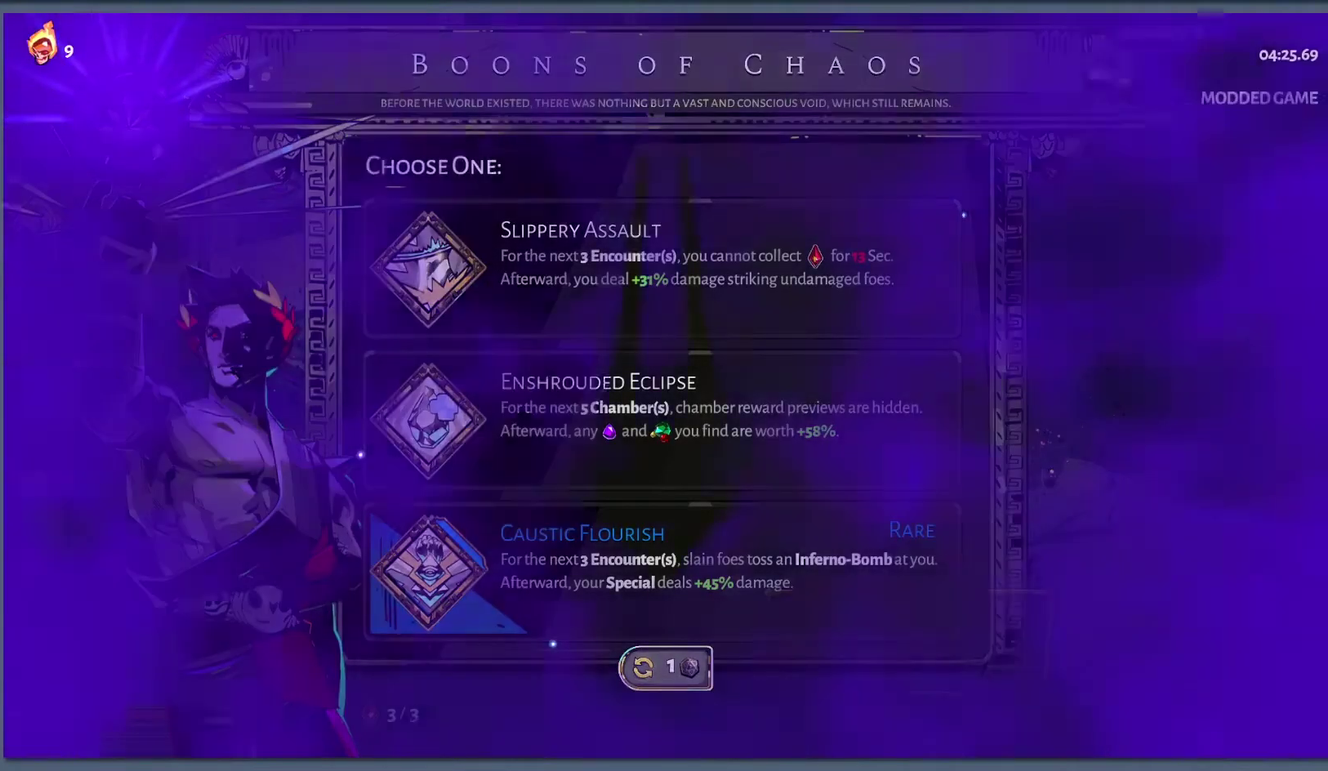
{"buttons": [], "left_stick": "center", "right_stick": "center", "events": []}
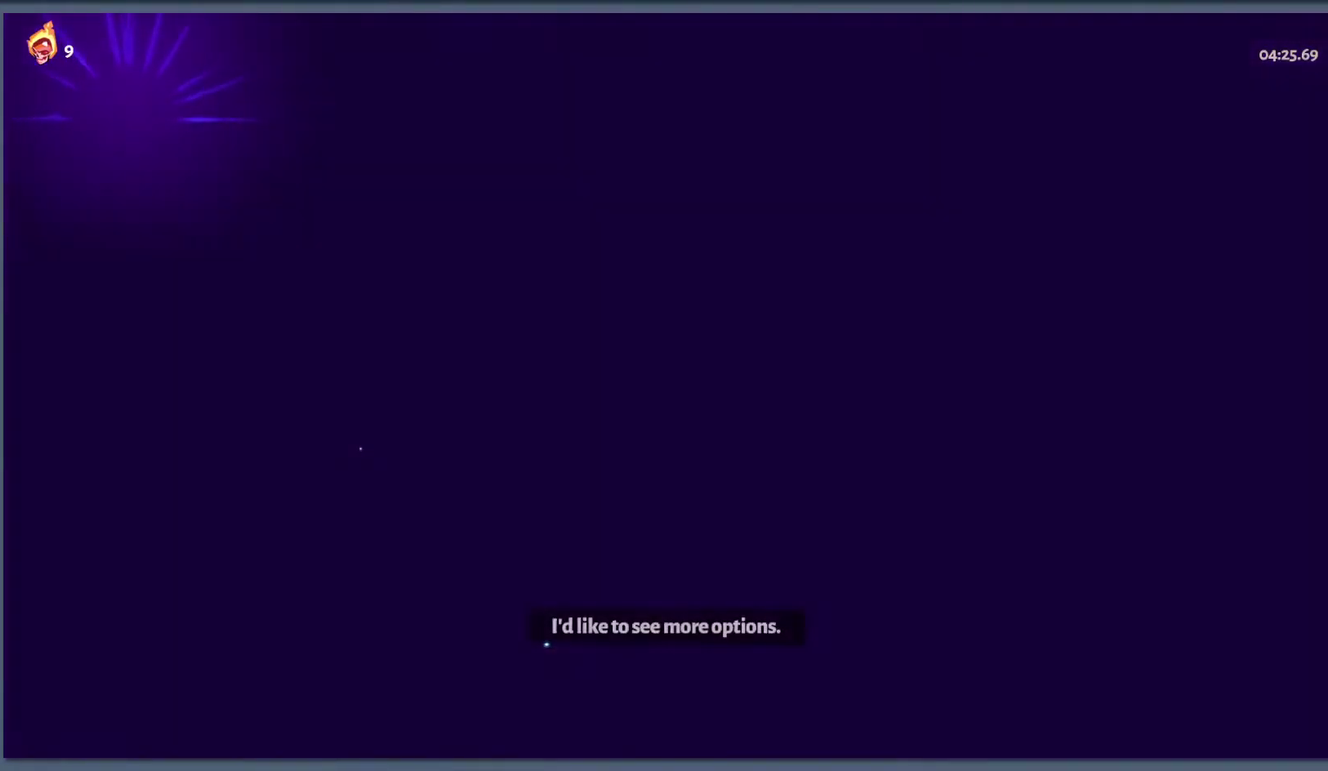
{"buttons": [], "left_stick": "center", "right_stick": "center", "events": []}
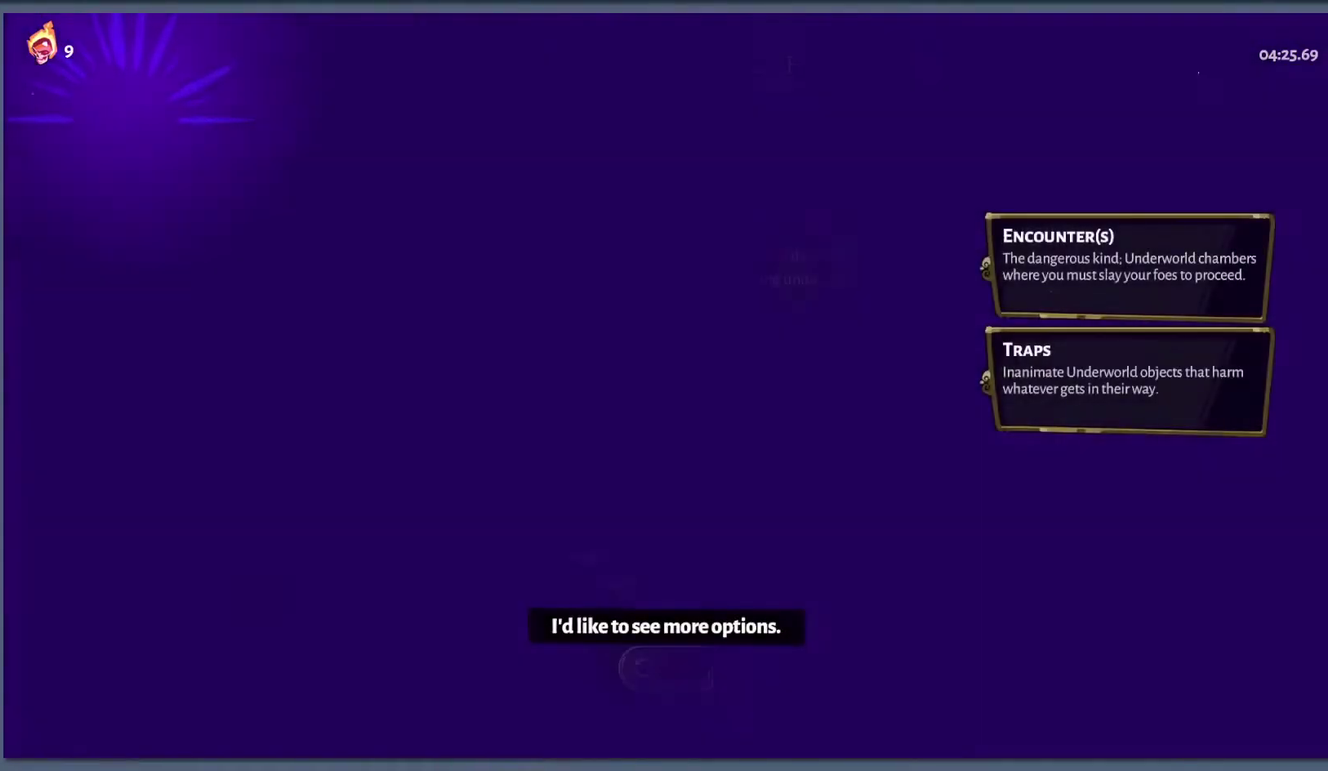
{"buttons": [], "left_stick": "center", "right_stick": "center", "events": []}
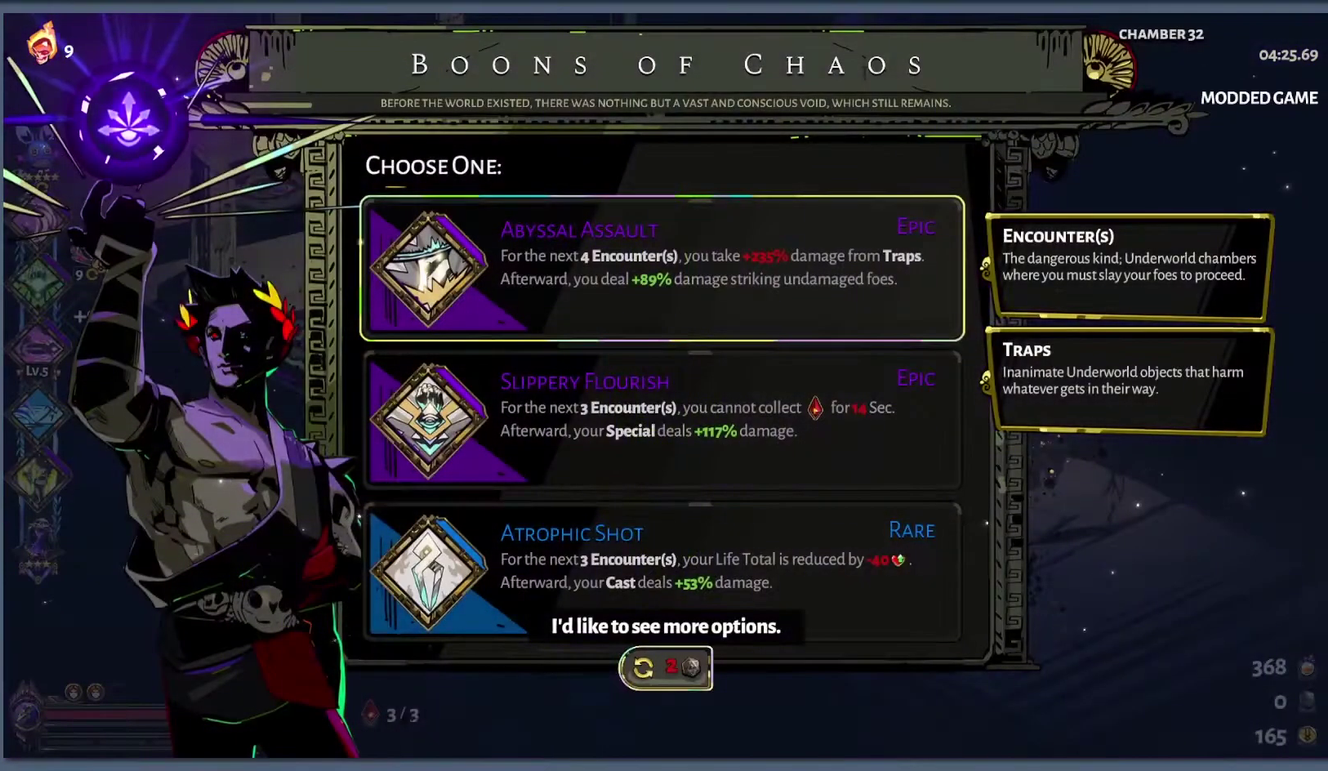
{"buttons": [], "left_stick": "center", "right_stick": "center", "events": []}
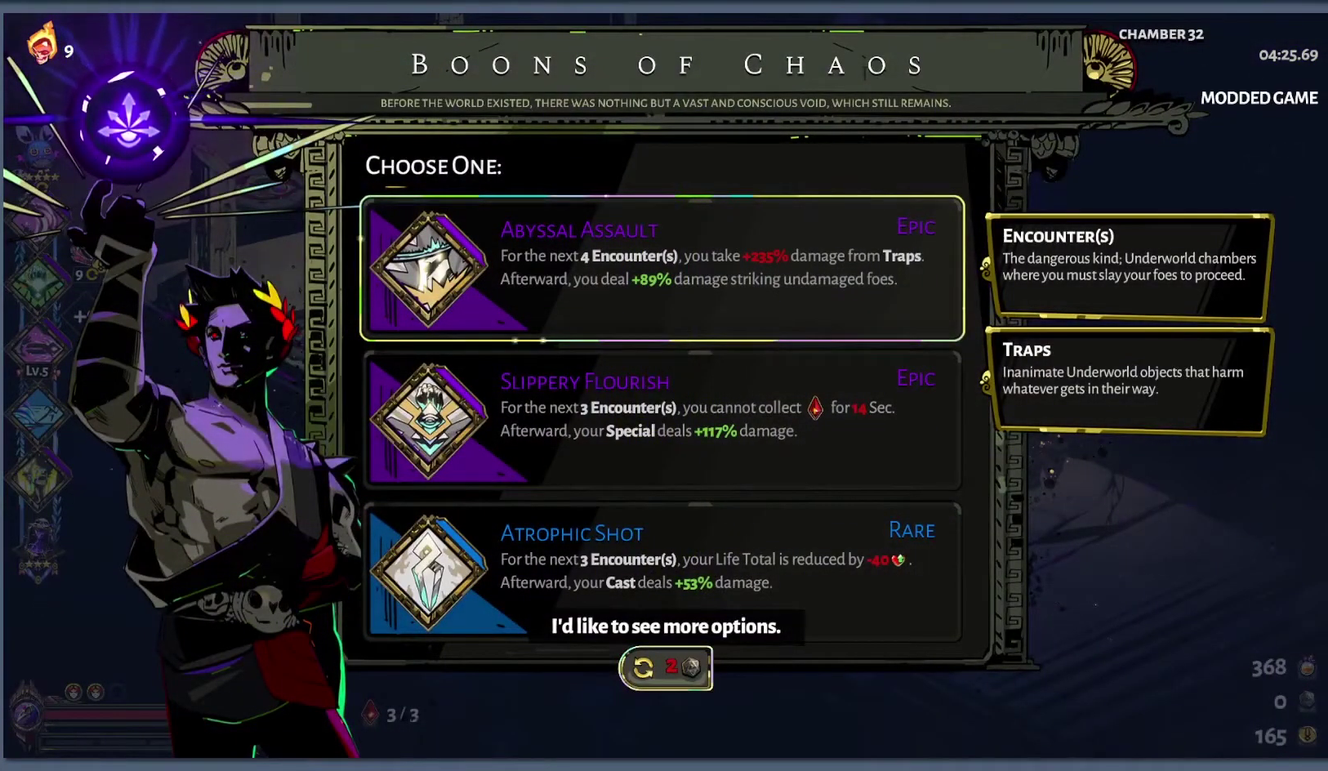
{"buttons": ["DPAD_DOWN"], "left_stick": "center", "right_stick": "center", "events": [[483, "DPAD_DOWN", "down"]]}
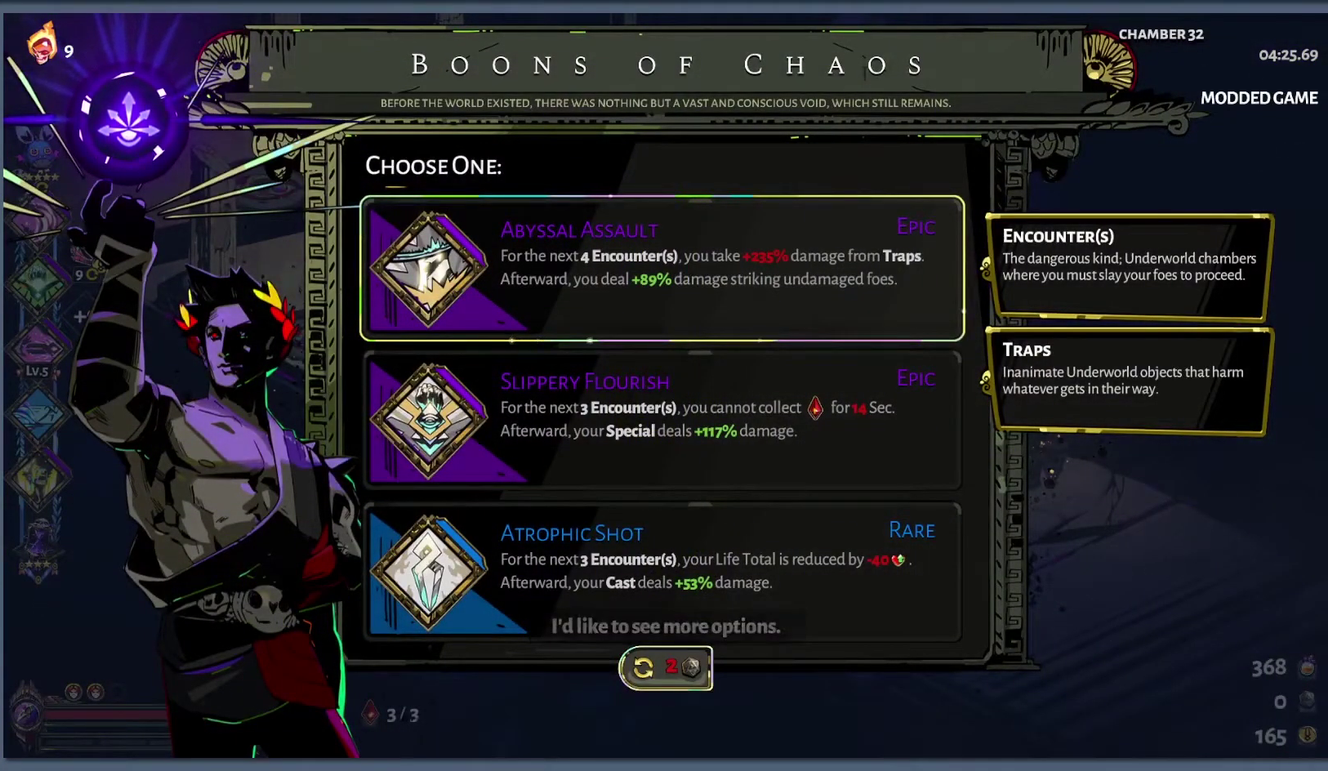
{"buttons": [], "left_stick": "center", "right_stick": "center", "events": [[67, "DPAD_DOWN", "up"], [167, "DPAD_DOWN", "down"], [250, "DPAD_DOWN", "up"]]}
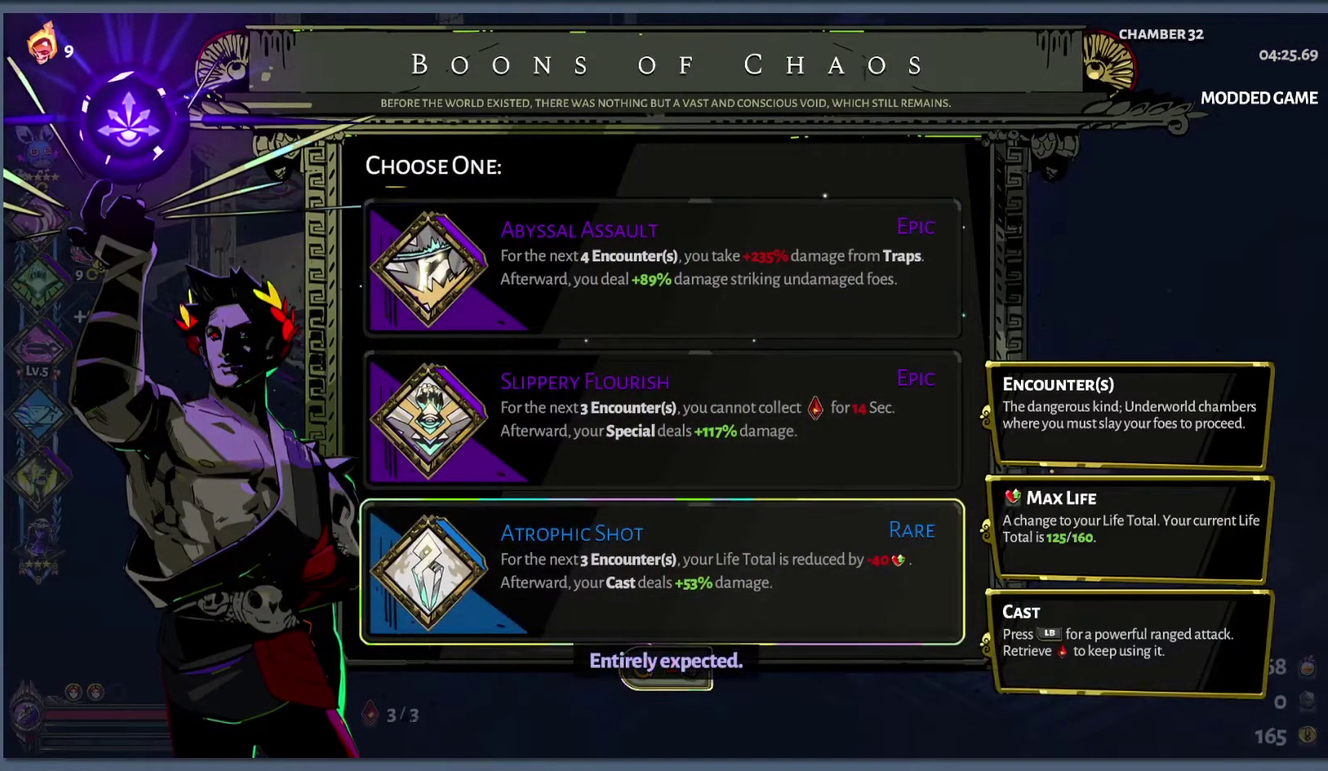
{"buttons": [], "left_stick": "up-left", "right_stick": "center", "events": [[117, "B", "down"], [233, "B", "up"], [300, "left_stick", "up-left"]]}
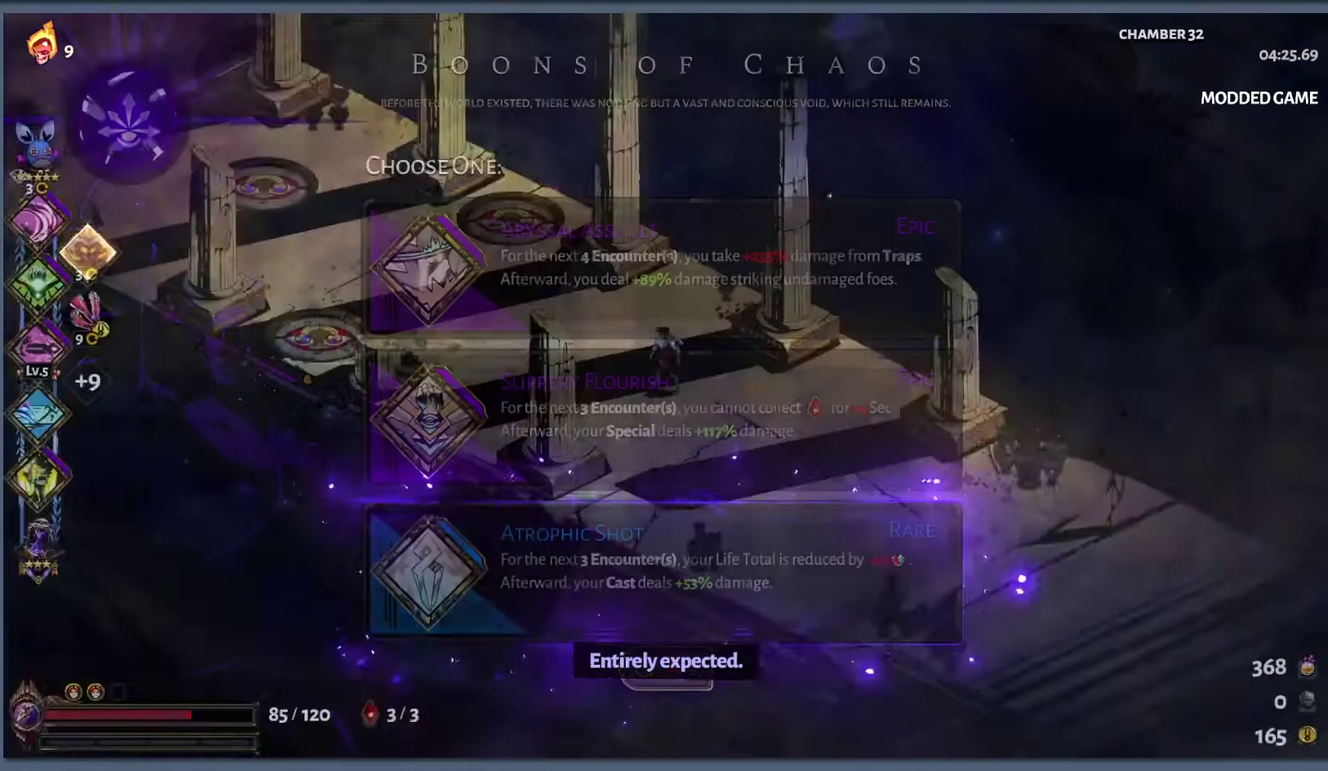
{"buttons": [], "left_stick": "up-left", "right_stick": "center", "events": [[33, "left_stick", "left"], [150, "left_stick", "up-left"], [200, "B", "down"], [333, "B", "up"]]}
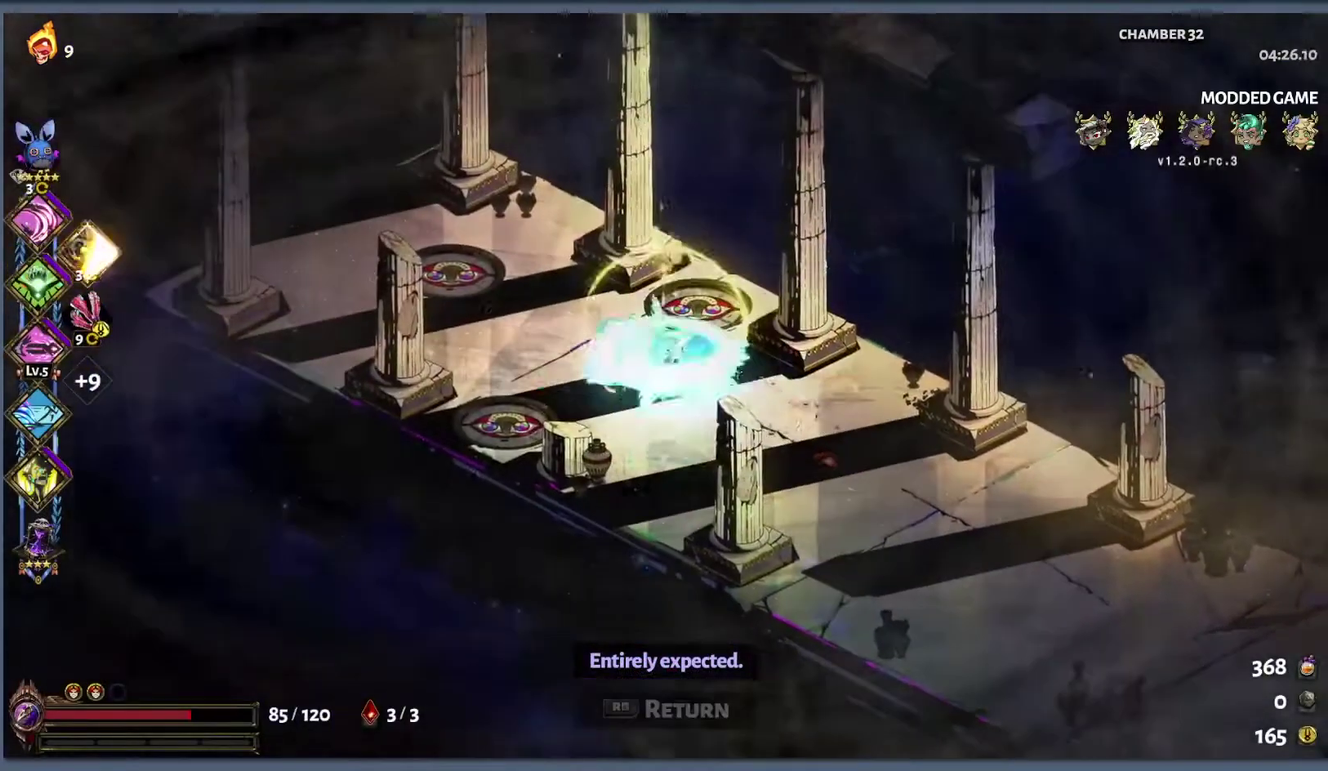
{"buttons": [], "left_stick": "center", "right_stick": "center", "events": [[283, "left_stick", "center"]]}
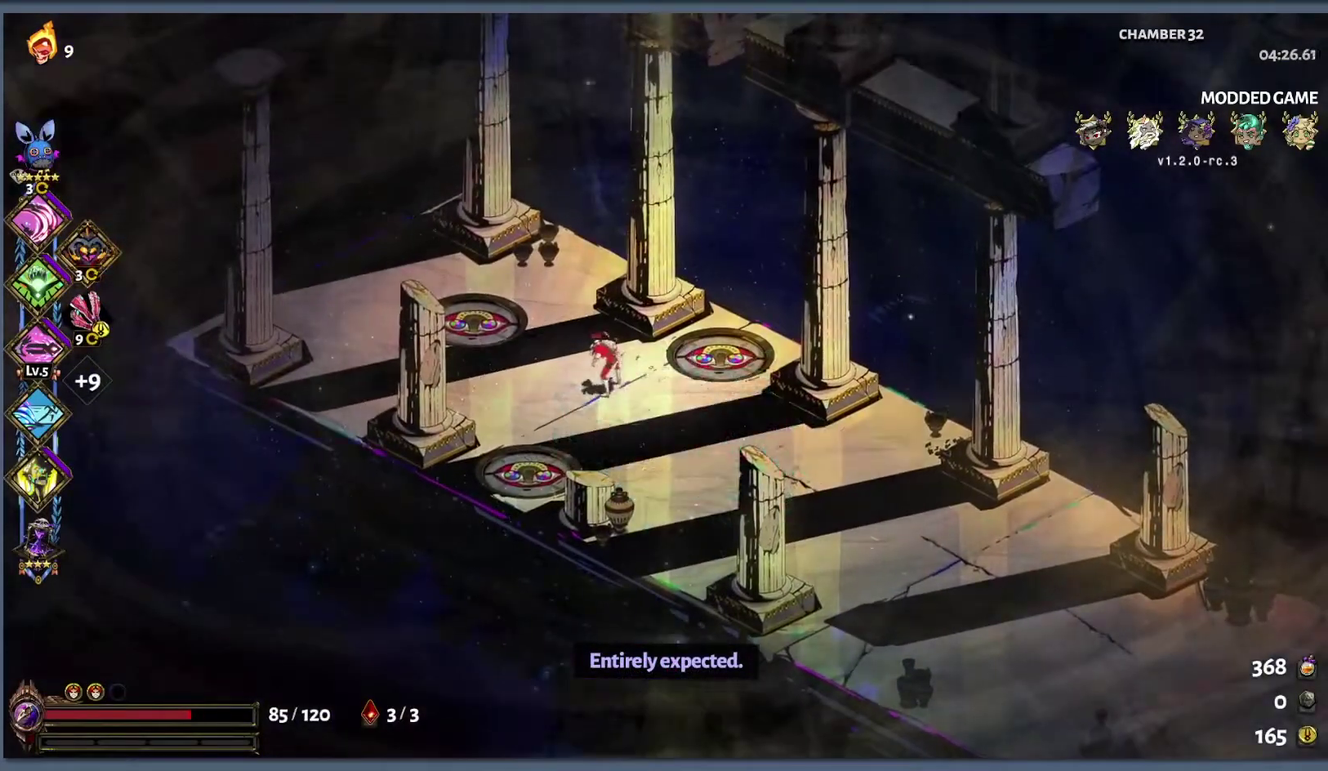
{"buttons": [], "left_stick": "center", "right_stick": "center", "events": [[317, "START", "down"], [467, "START", "up"]]}
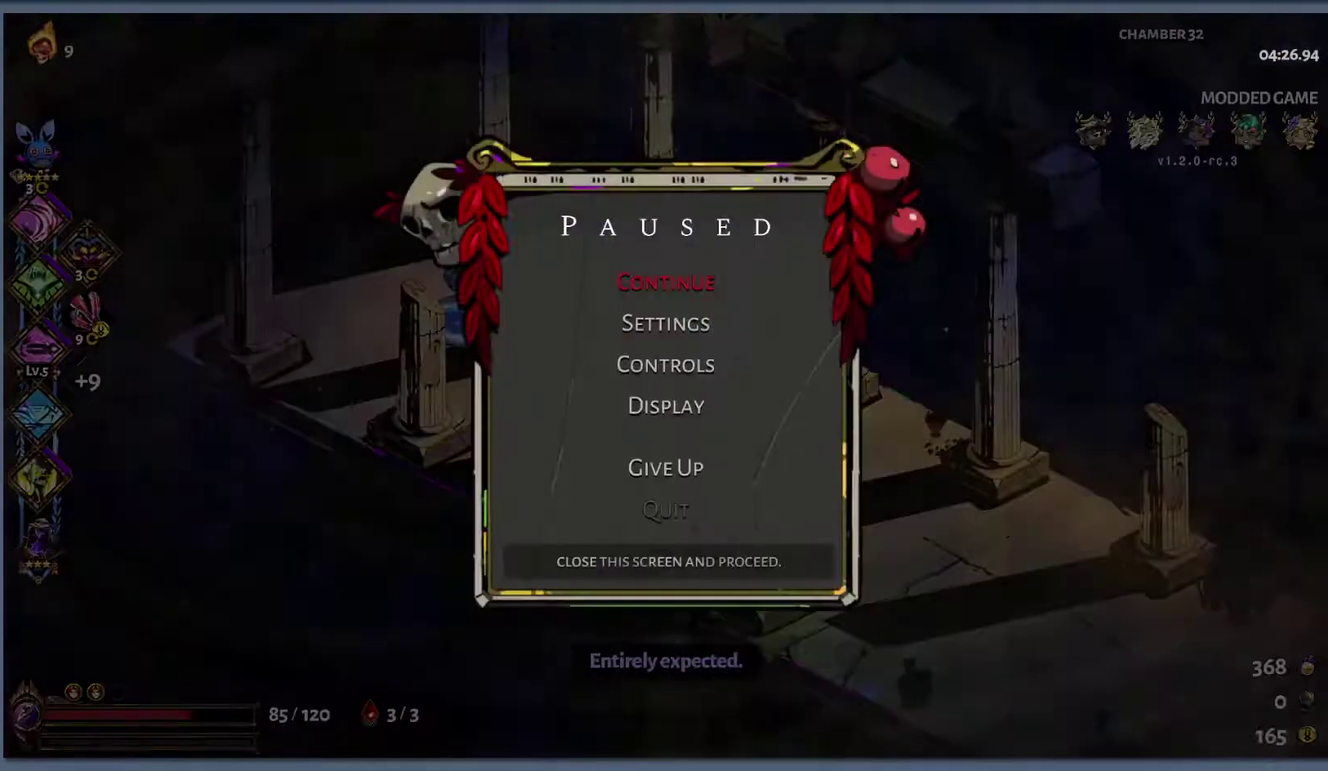
{"buttons": [], "left_stick": "right", "right_stick": "center", "events": [[333, "START", "down"], [367, "left_stick", "right"], [467, "START", "up"]]}
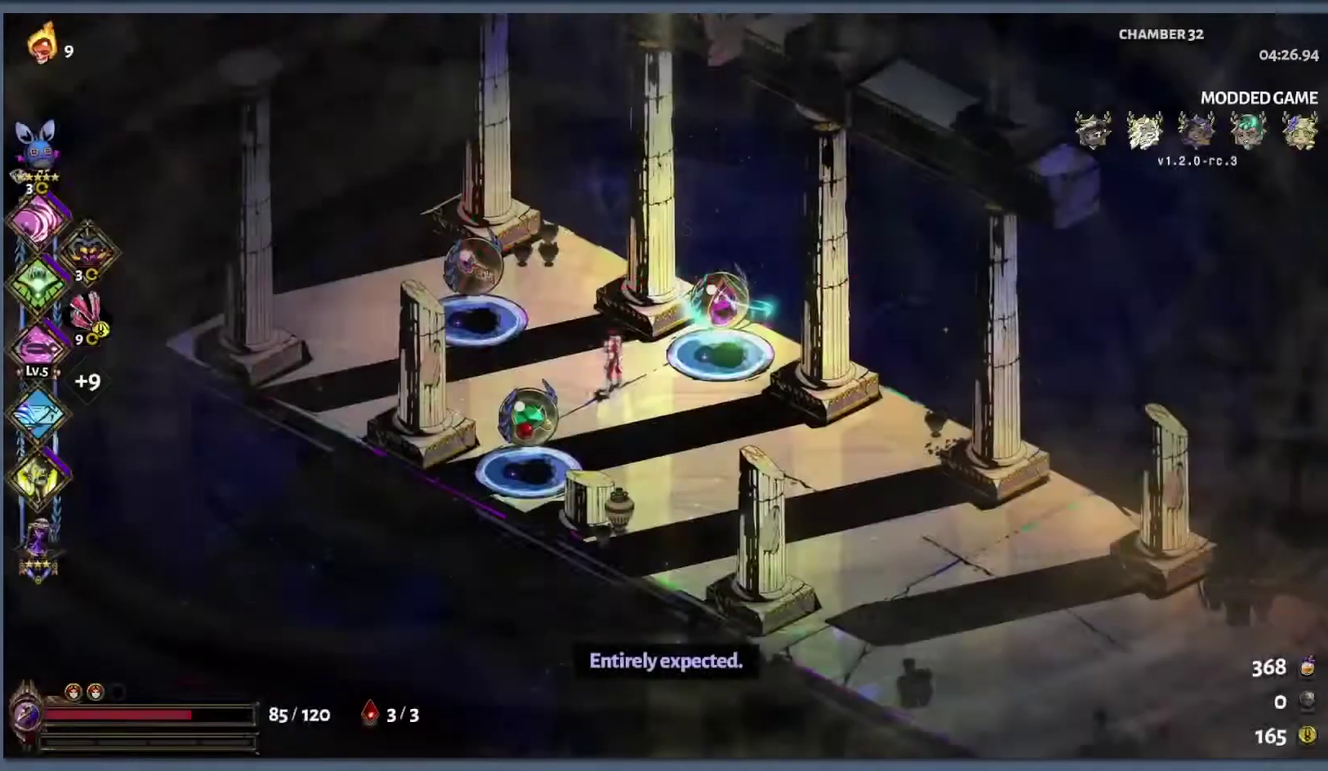
{"buttons": [], "left_stick": "right", "right_stick": "center", "events": [[117, "R1", "down"], [200, "R1", "up"], [283, "R1", "down"], [350, "R1", "up"], [400, "R1", "down"], [483, "R1", "up"]]}
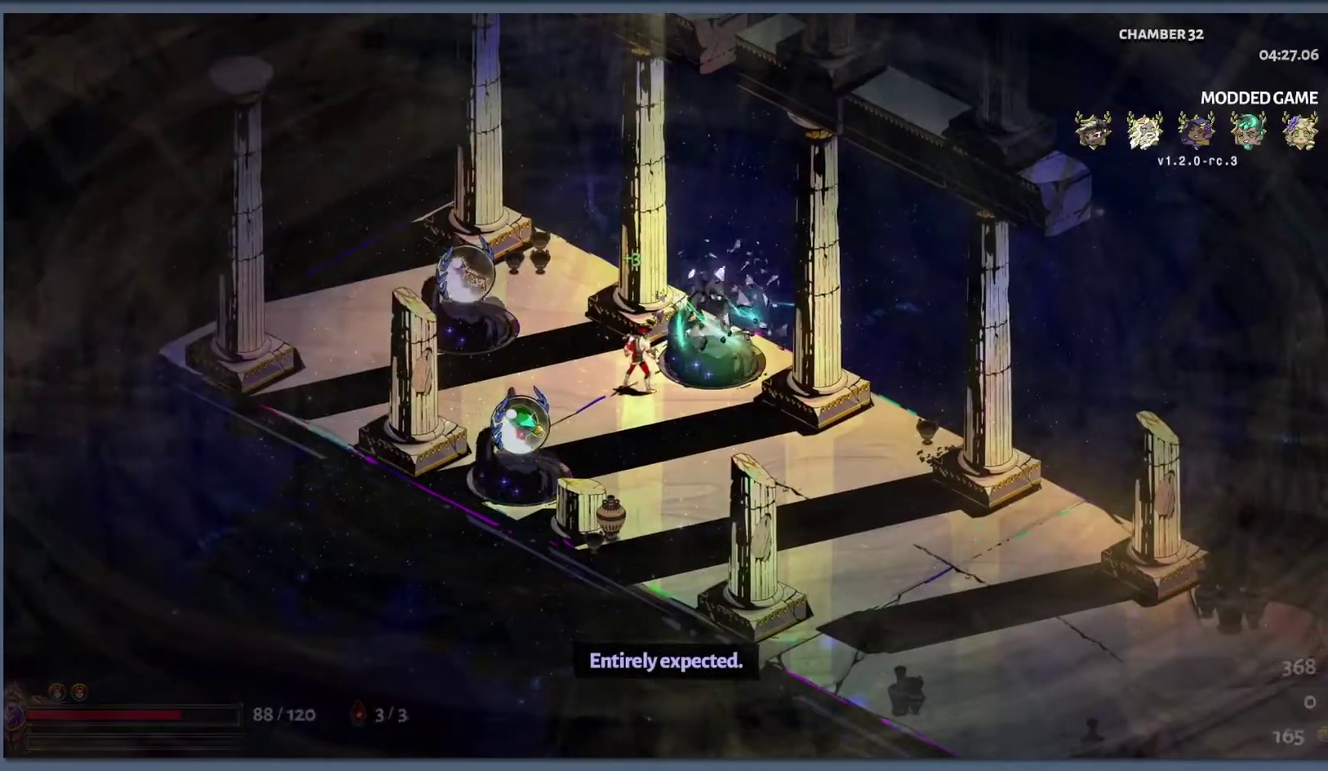
{"buttons": [], "left_stick": "center", "right_stick": "center", "events": [[33, "left_stick", "up-right"], [117, "left_stick", "center"]]}
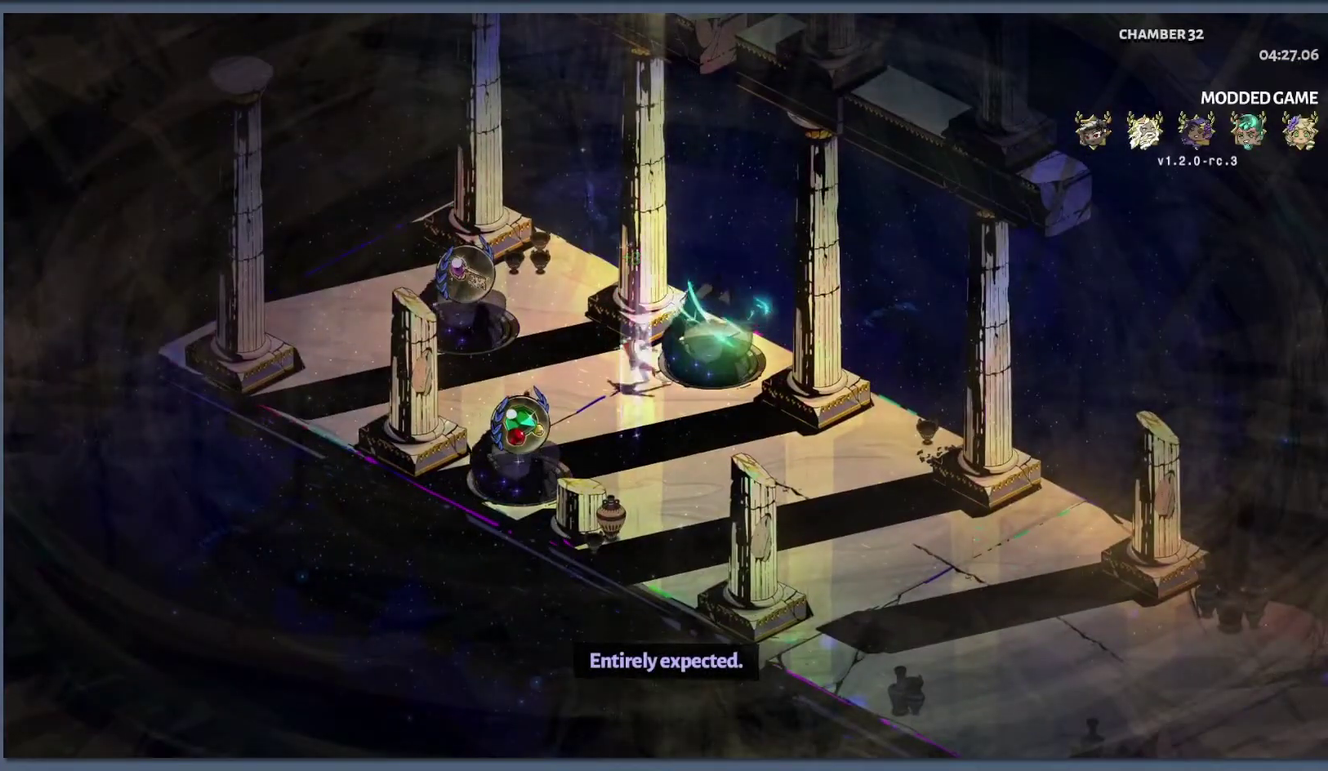
{"buttons": [], "left_stick": "center", "right_stick": "center", "events": []}
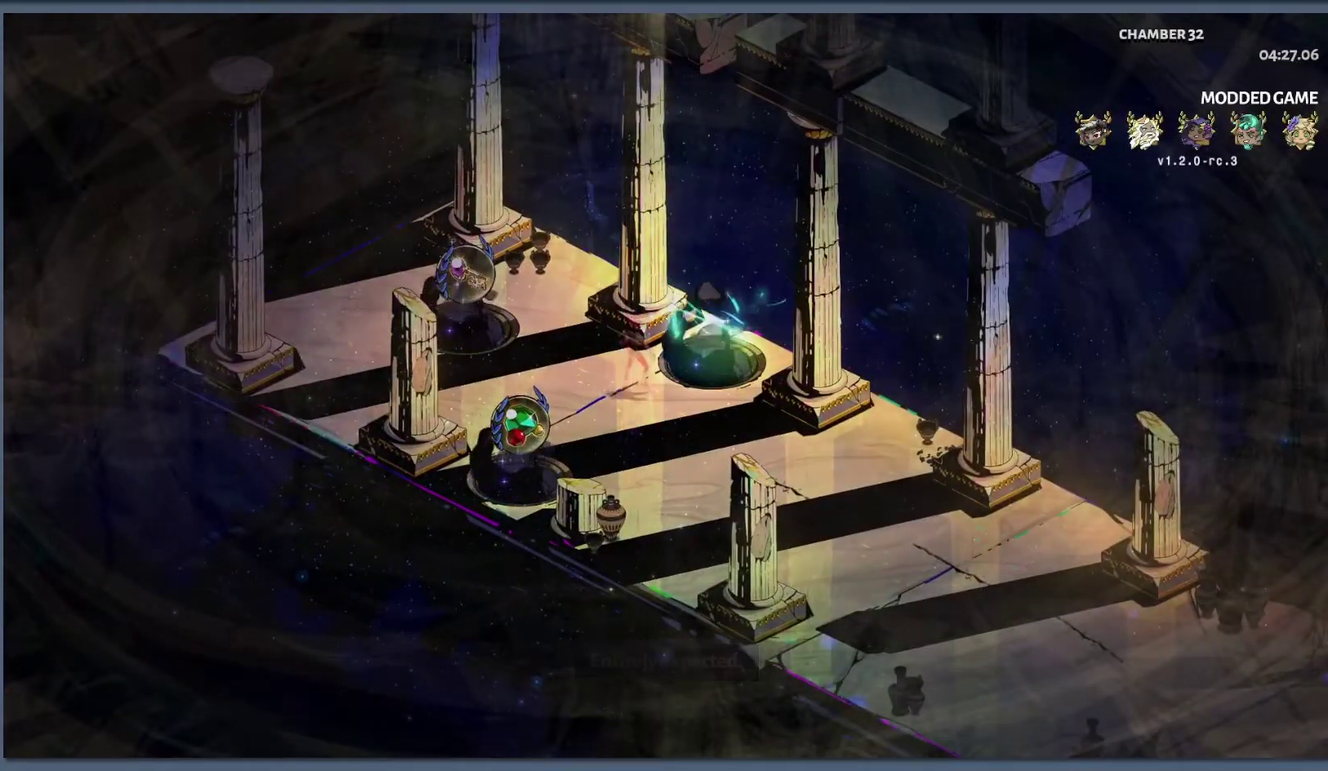
{"buttons": [], "left_stick": "center", "right_stick": "center", "events": []}
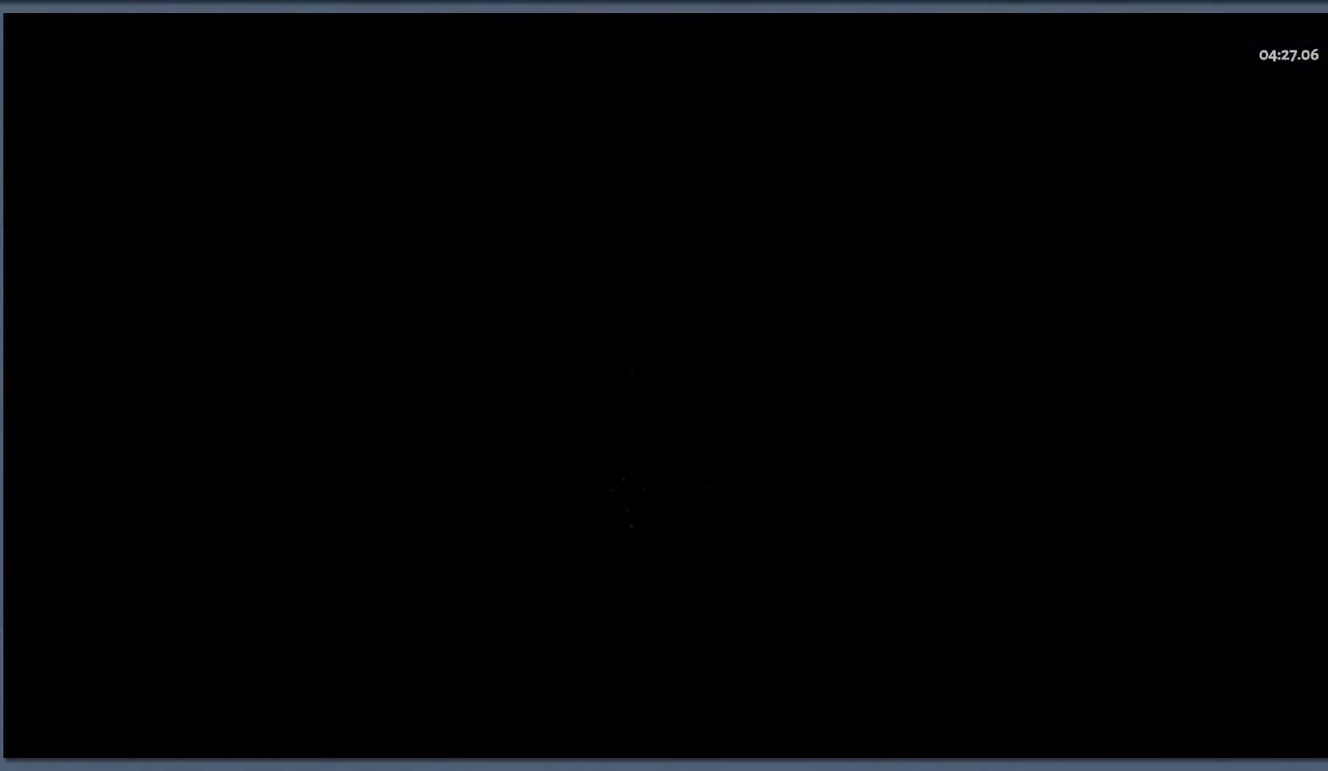
{"buttons": [], "left_stick": "center", "right_stick": "center", "events": []}
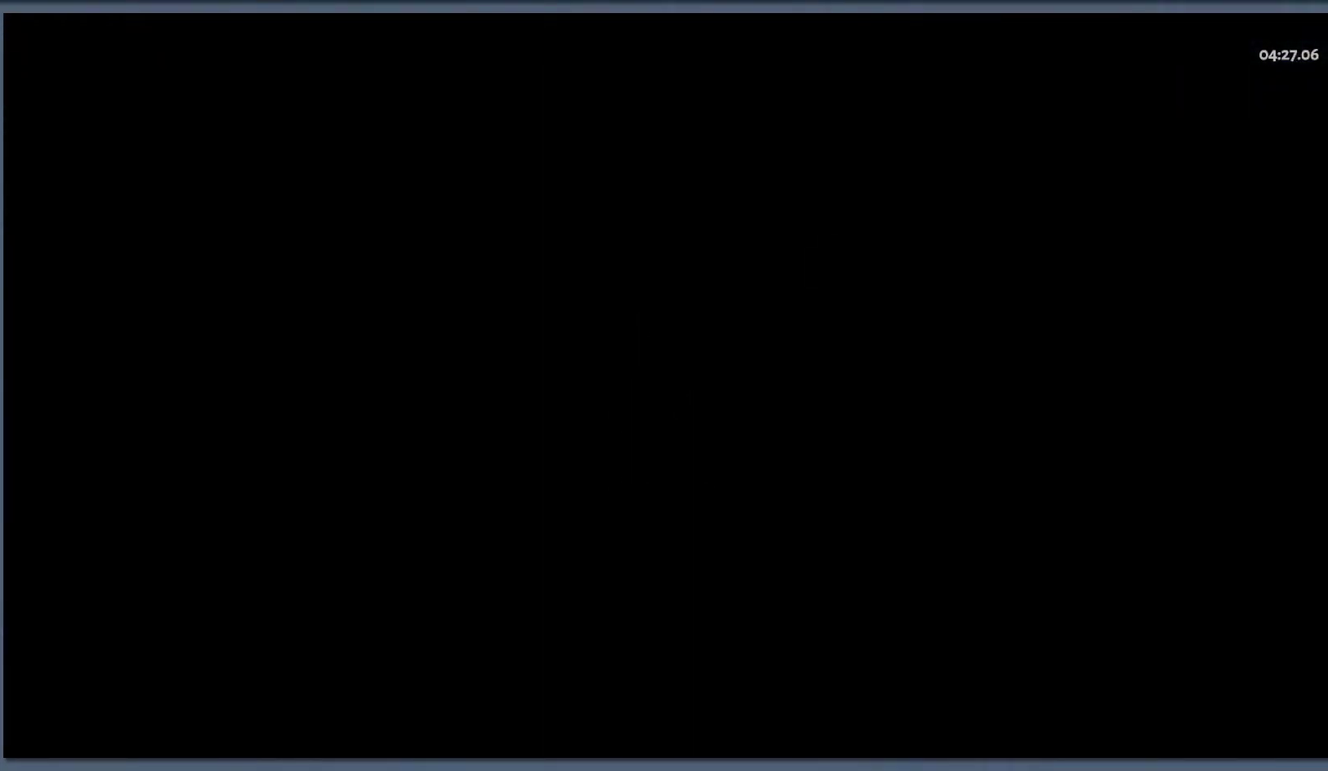
{"buttons": [], "left_stick": "center", "right_stick": "center", "events": []}
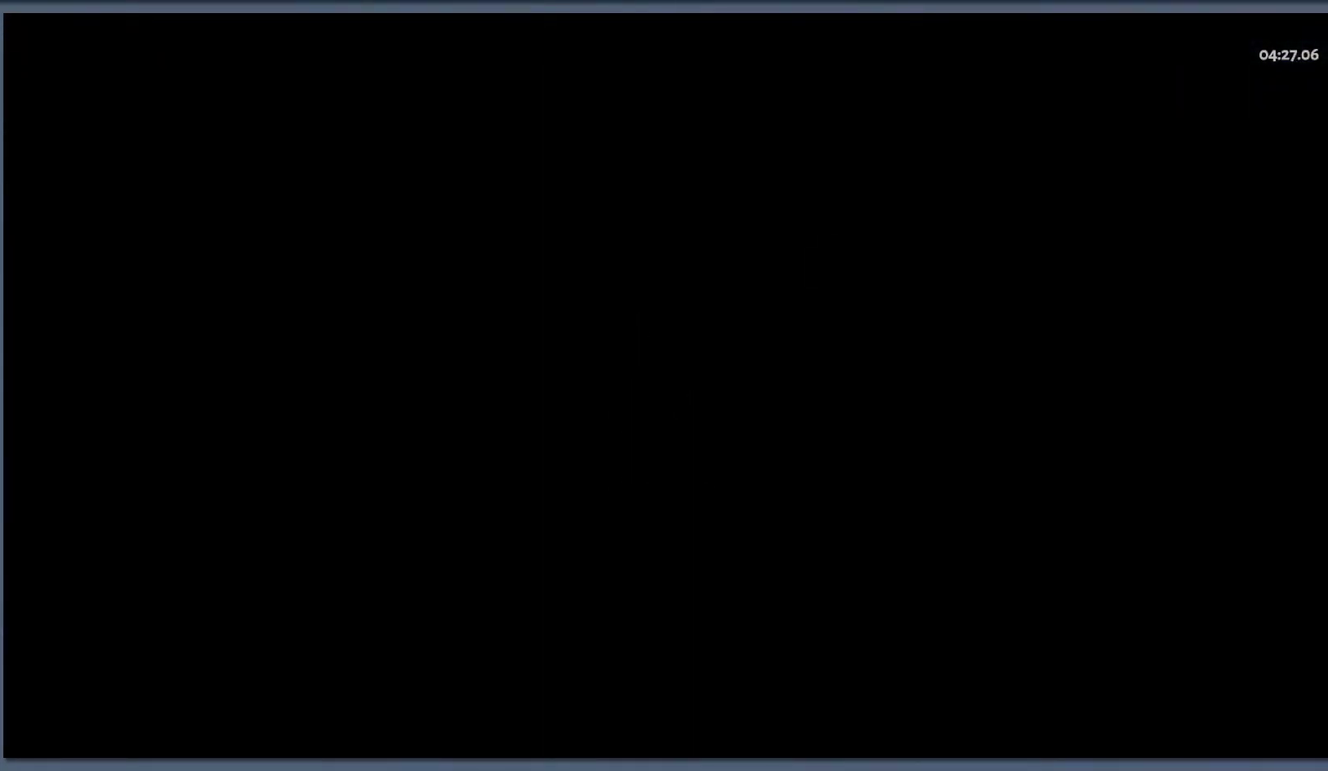
{"buttons": [], "left_stick": "up-left", "right_stick": "center", "events": [[150, "left_stick", "up"], [233, "left_stick", "up-left"]]}
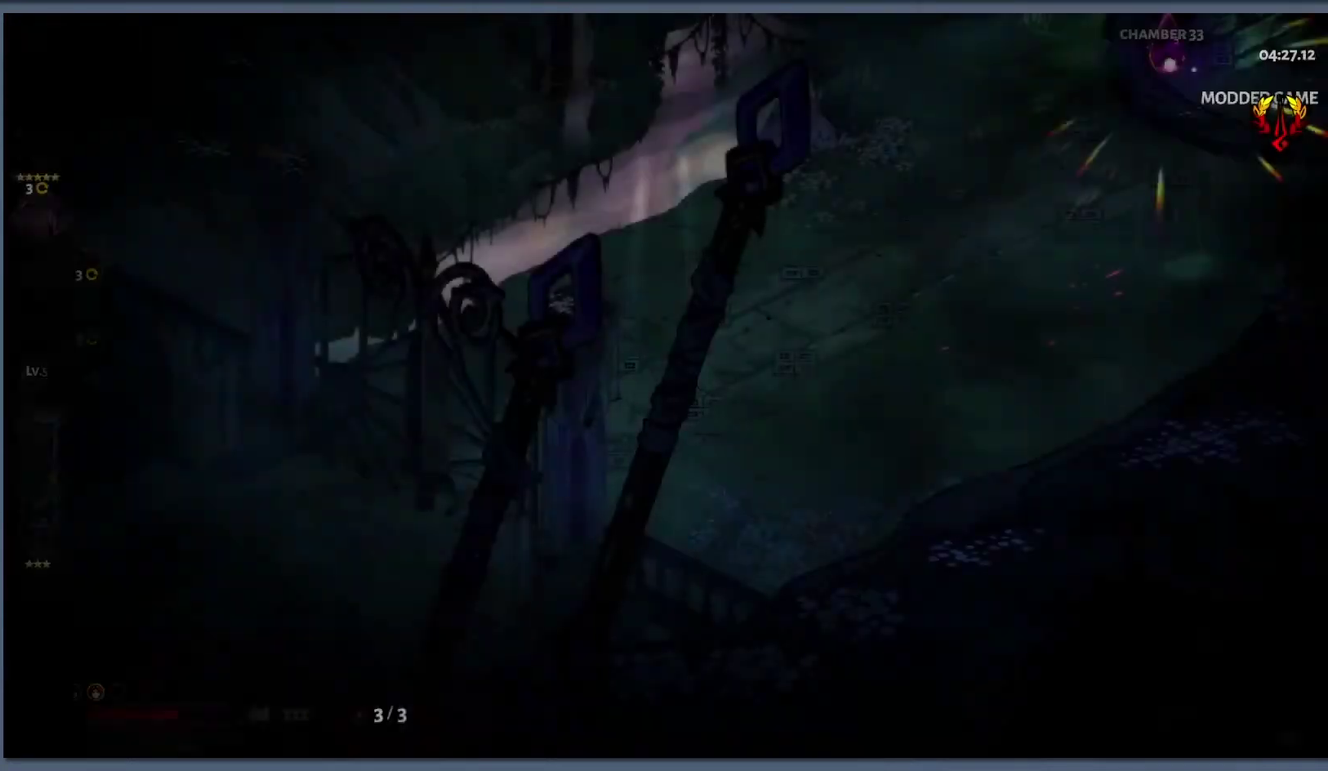
{"buttons": ["B"], "left_stick": "up-right", "right_stick": "center", "events": [[233, "B", "down"], [300, "B", "up"], [333, "left_stick", "up-right"], [417, "B", "down"]]}
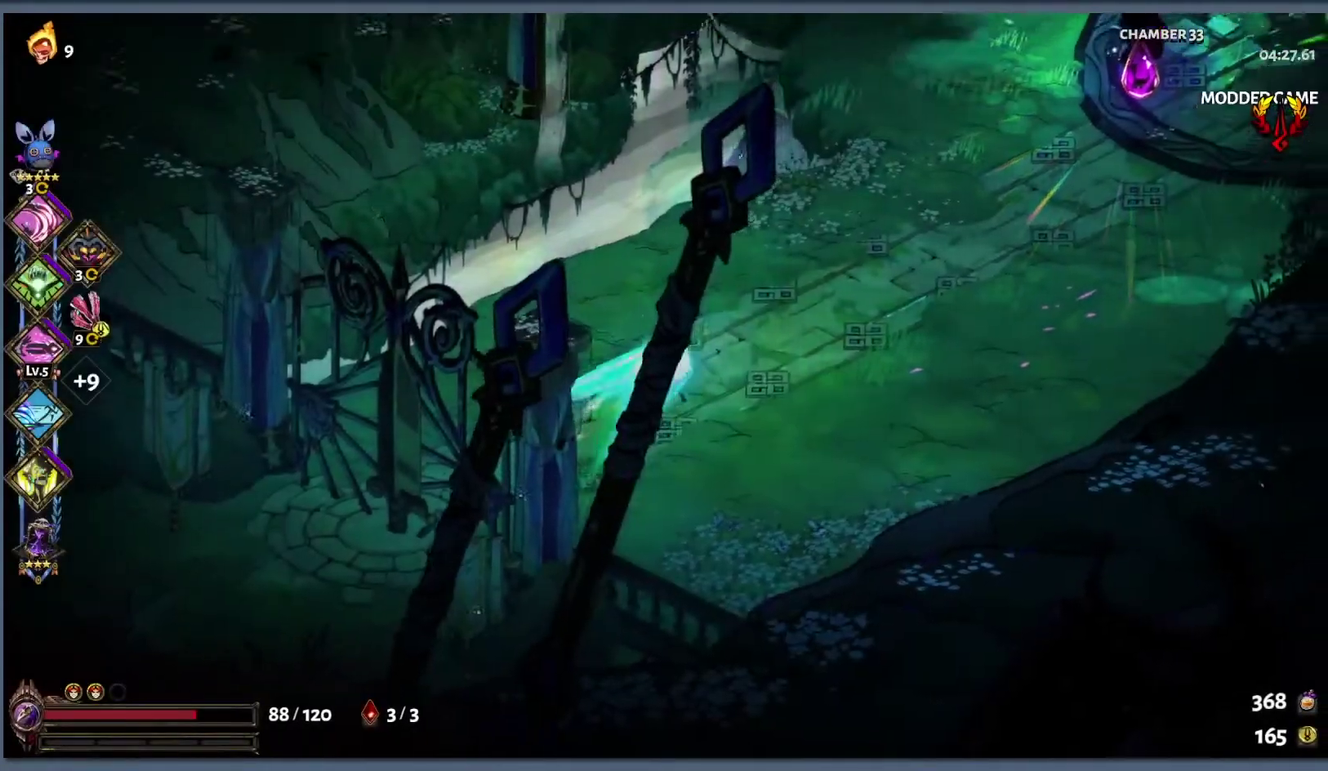
{"buttons": [], "left_stick": "up-right", "right_stick": "center", "events": [[33, "B", "up"], [100, "B", "down"], [300, "B", "up"]]}
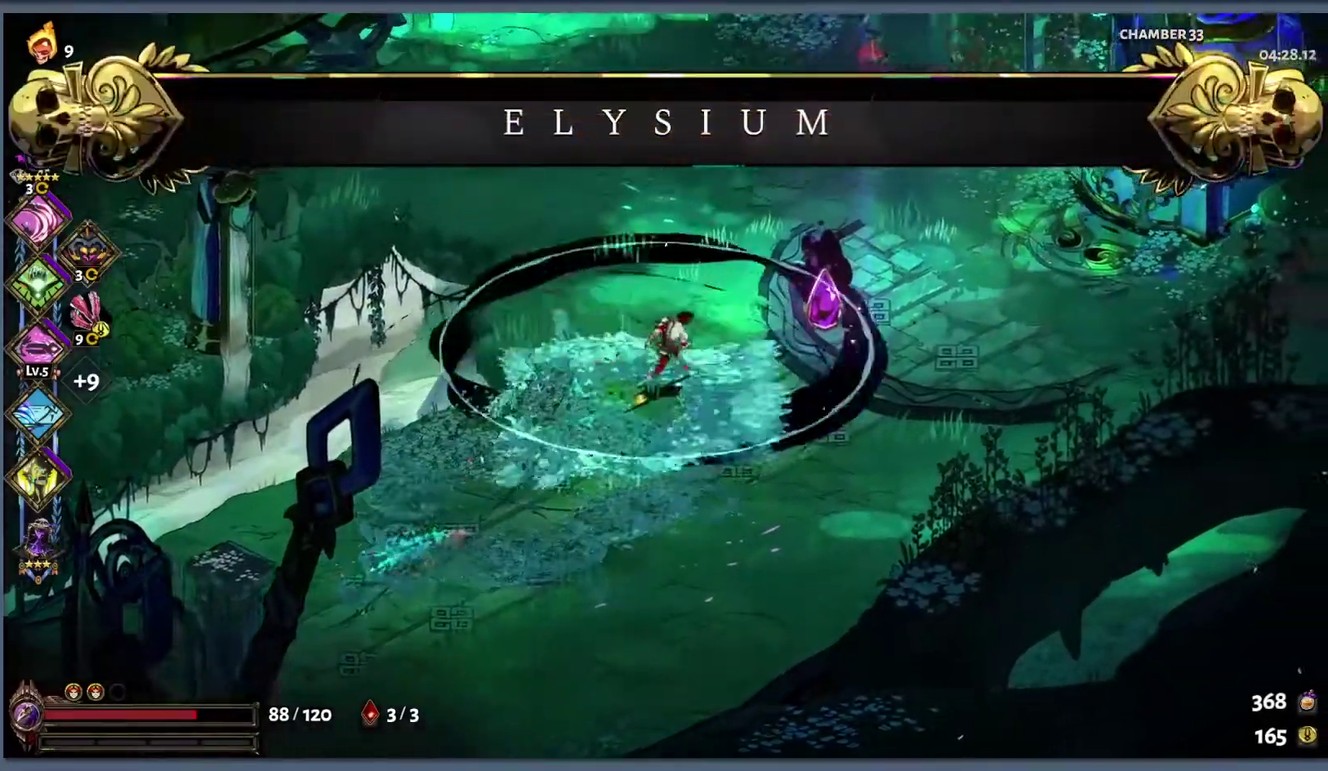
{"buttons": [], "left_stick": "right", "right_stick": "center", "events": [[233, "left_stick", "right"], [267, "R1", "down"], [333, "R1", "up"], [400, "R1", "down"], [467, "R1", "up"]]}
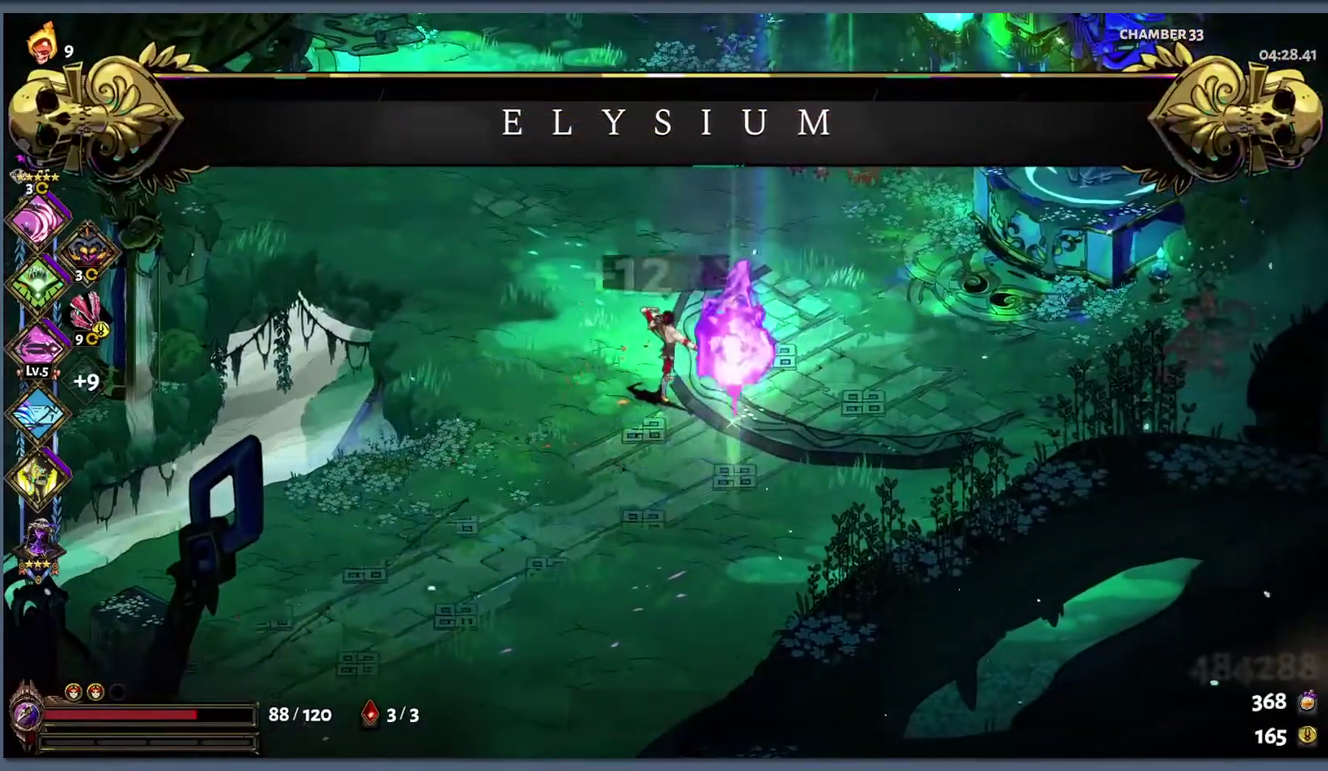
{"buttons": [], "left_stick": "up-right", "right_stick": "center", "events": [[233, "B", "down"], [333, "B", "up"], [367, "left_stick", "up-right"], [400, "B", "down"], [467, "B", "up"]]}